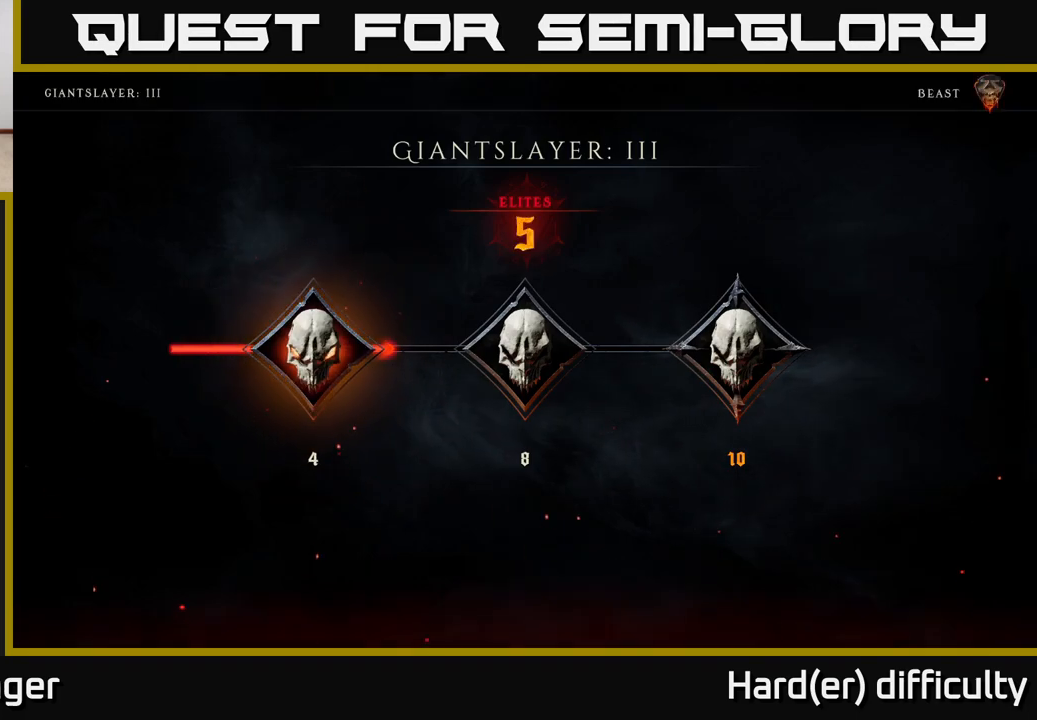
Gameplay with a controller (Xbox layout); each line is a JSON object with the inputs held at the frame after it. "events" lists button and stick changes between this image and that frame as [ms after this image, input, new state], when the widget could be followed in between.
{"buttons": [], "left_stick": "center", "right_stick": "center", "events": [[100, "A", "down"], [217, "A", "up"]]}
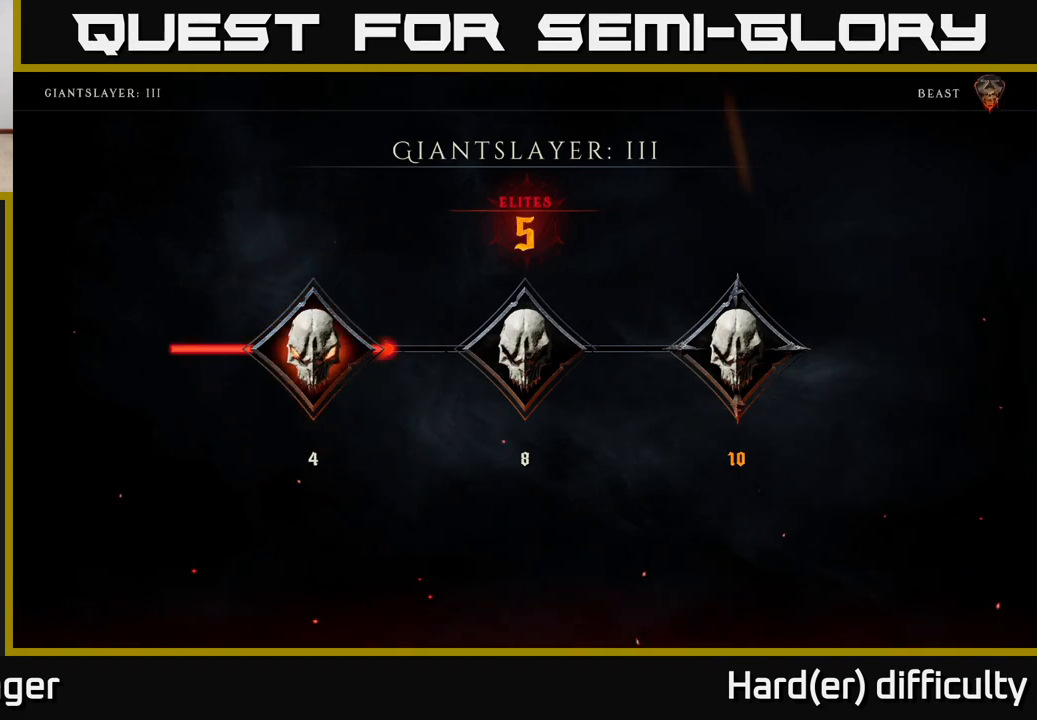
{"buttons": [], "left_stick": "center", "right_stick": "center", "events": [[200, "A", "down"], [267, "A", "up"]]}
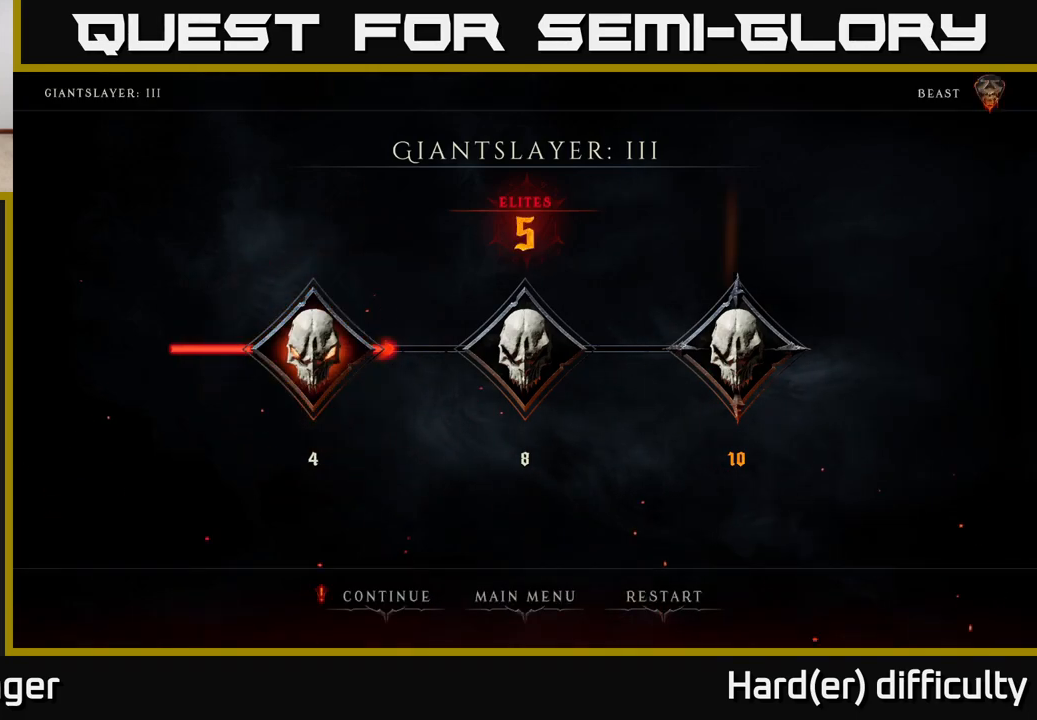
{"buttons": [], "left_stick": "right", "right_stick": "center", "events": [[233, "left_stick", "right"], [350, "left_stick", "center"], [433, "left_stick", "right"]]}
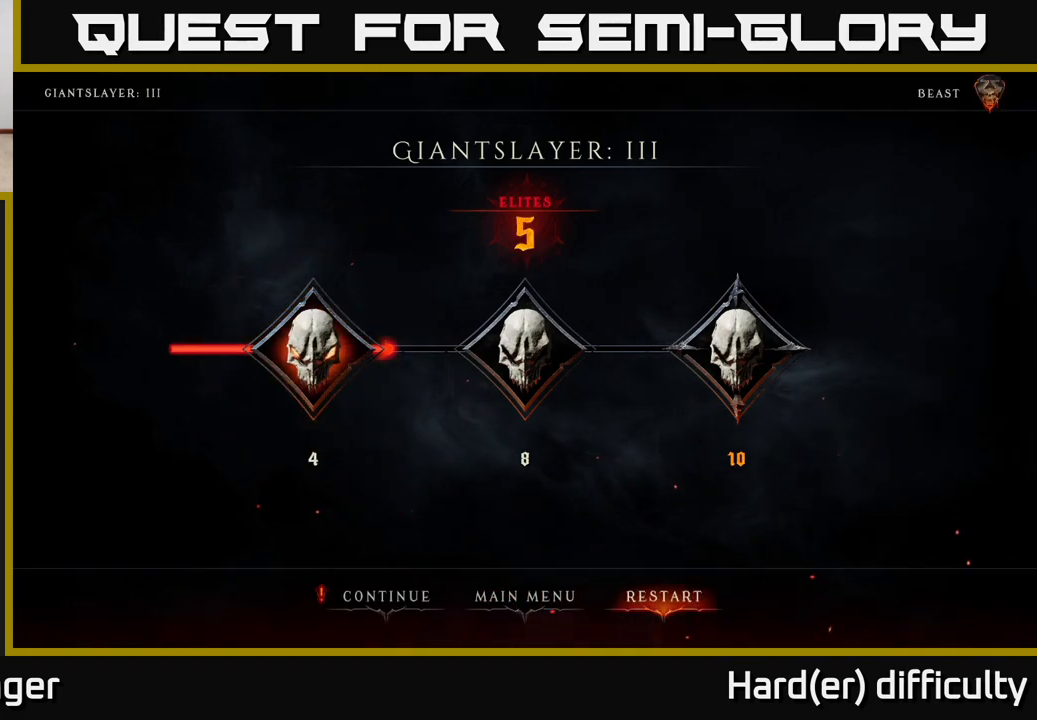
{"buttons": [], "left_stick": "center", "right_stick": "center", "events": [[17, "left_stick", "center"], [150, "A", "down"], [233, "A", "up"]]}
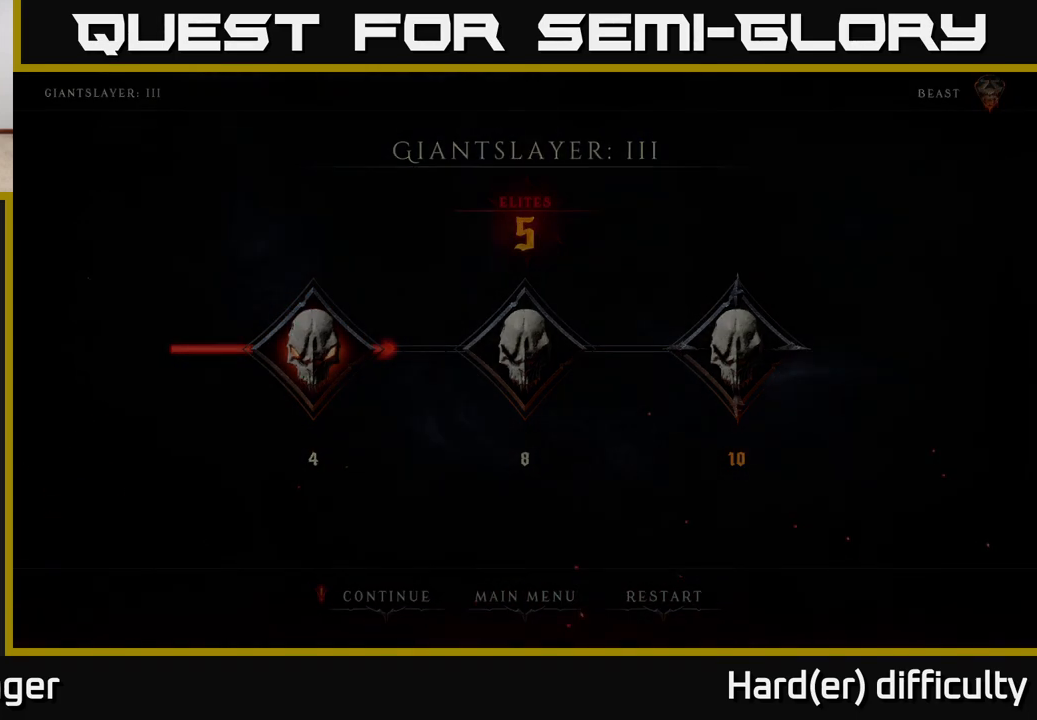
{"buttons": [], "left_stick": "center", "right_stick": "center", "events": []}
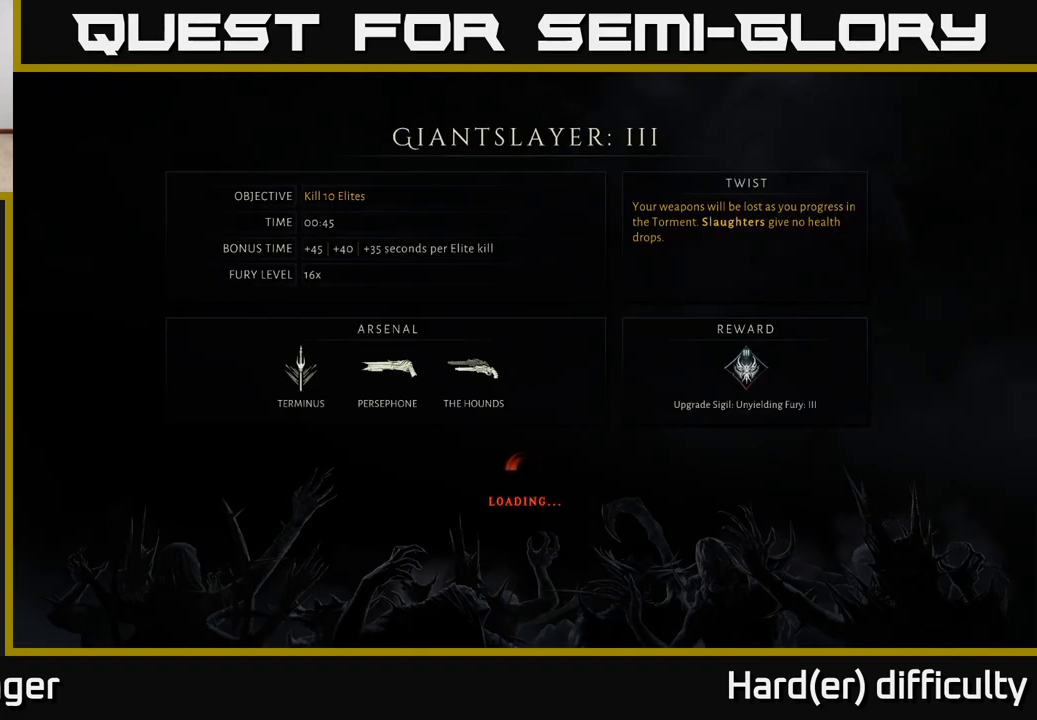
{"buttons": [], "left_stick": "center", "right_stick": "center", "events": []}
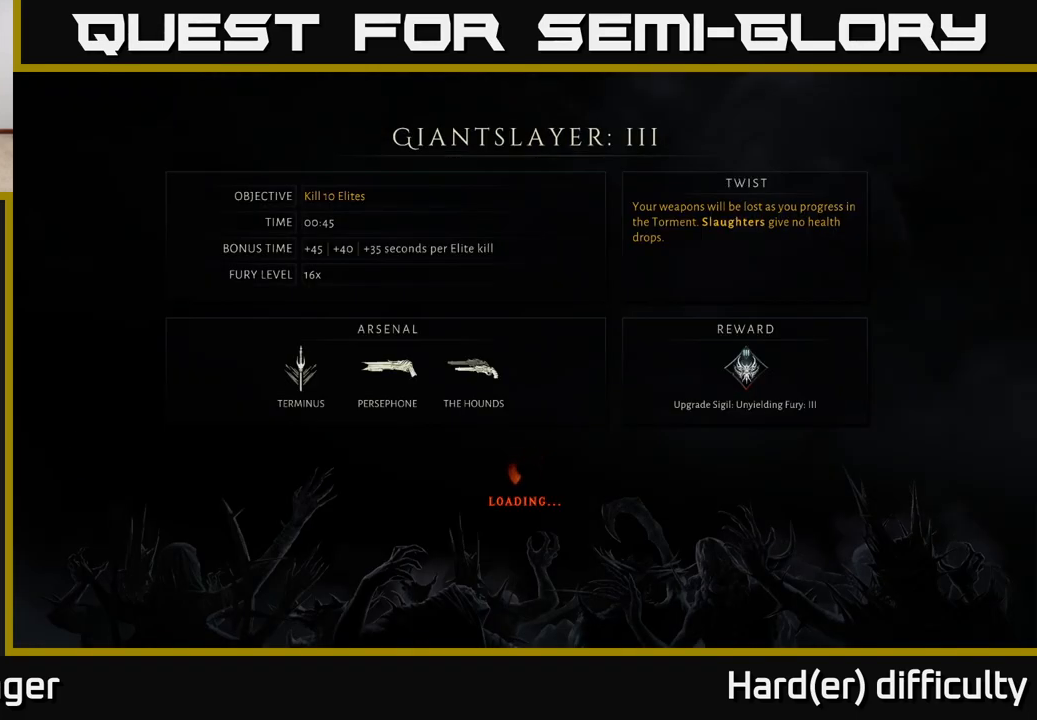
{"buttons": [], "left_stick": "center", "right_stick": "center", "events": []}
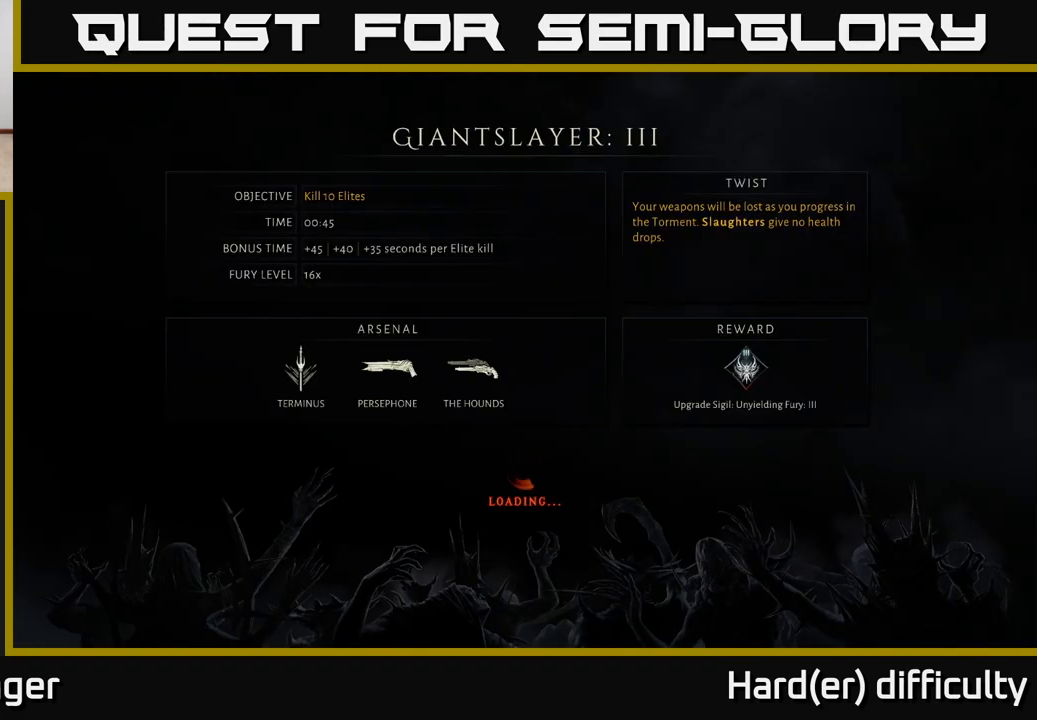
{"buttons": [], "left_stick": "center", "right_stick": "center", "events": []}
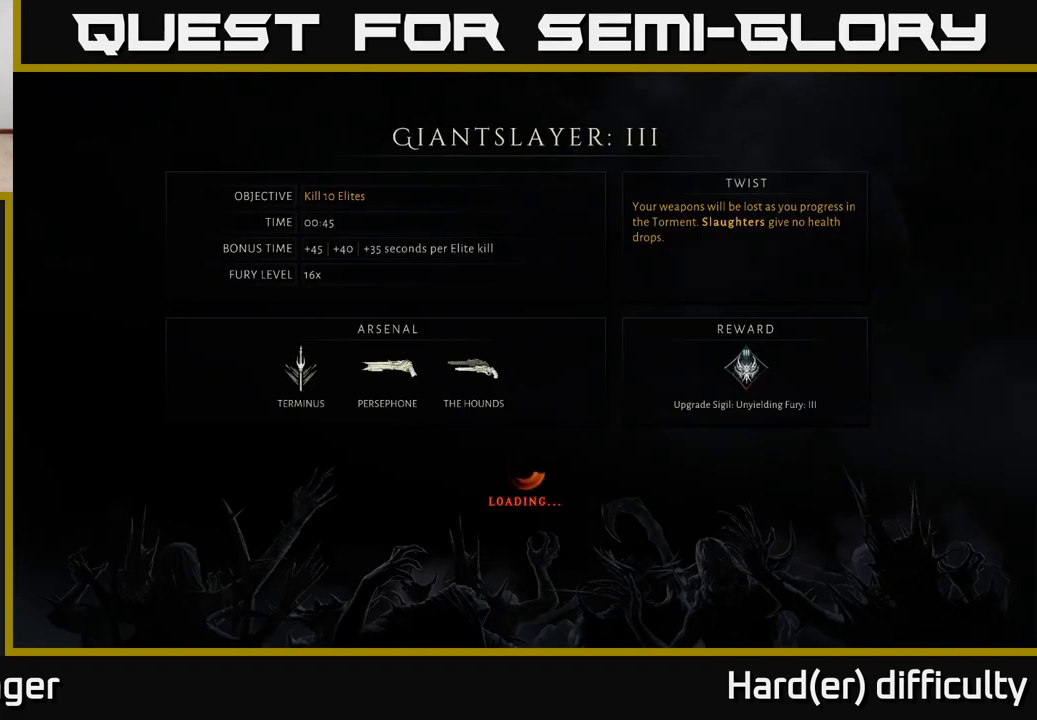
{"buttons": [], "left_stick": "center", "right_stick": "center", "events": []}
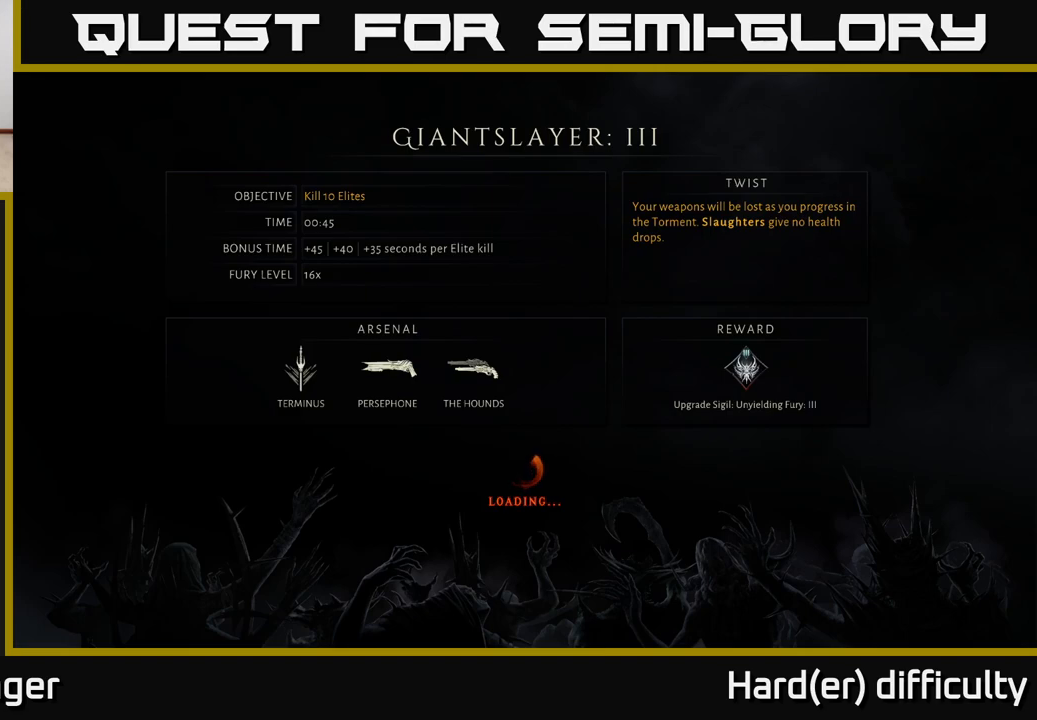
{"buttons": [], "left_stick": "center", "right_stick": "center", "events": []}
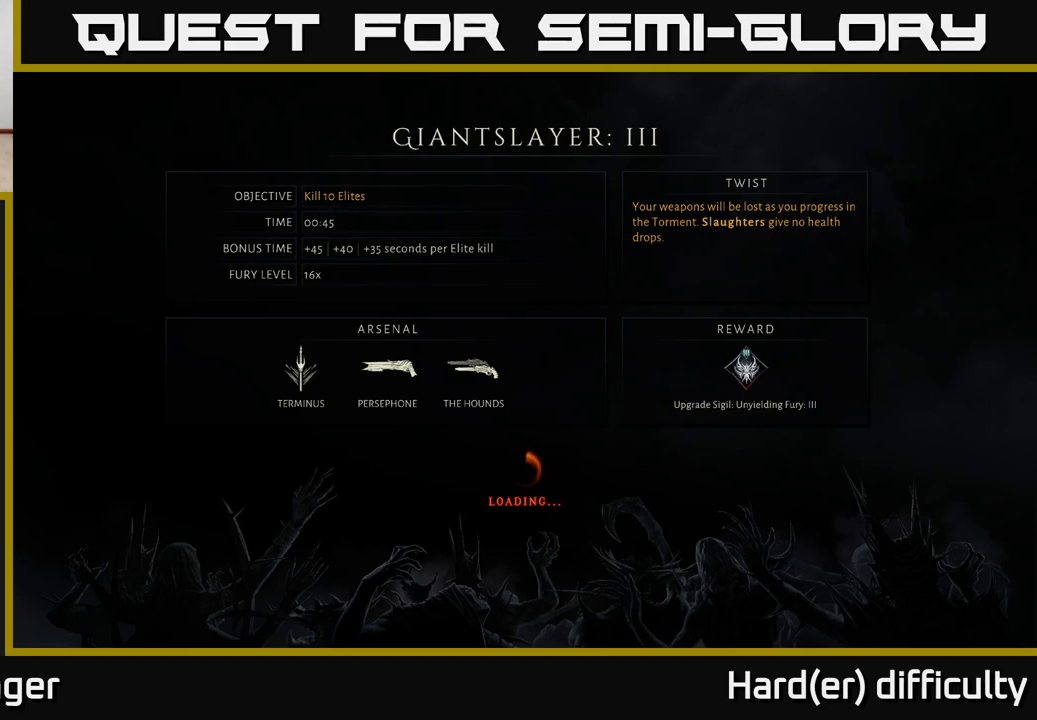
{"buttons": [], "left_stick": "center", "right_stick": "center", "events": [[83, "A", "down"], [150, "A", "up"]]}